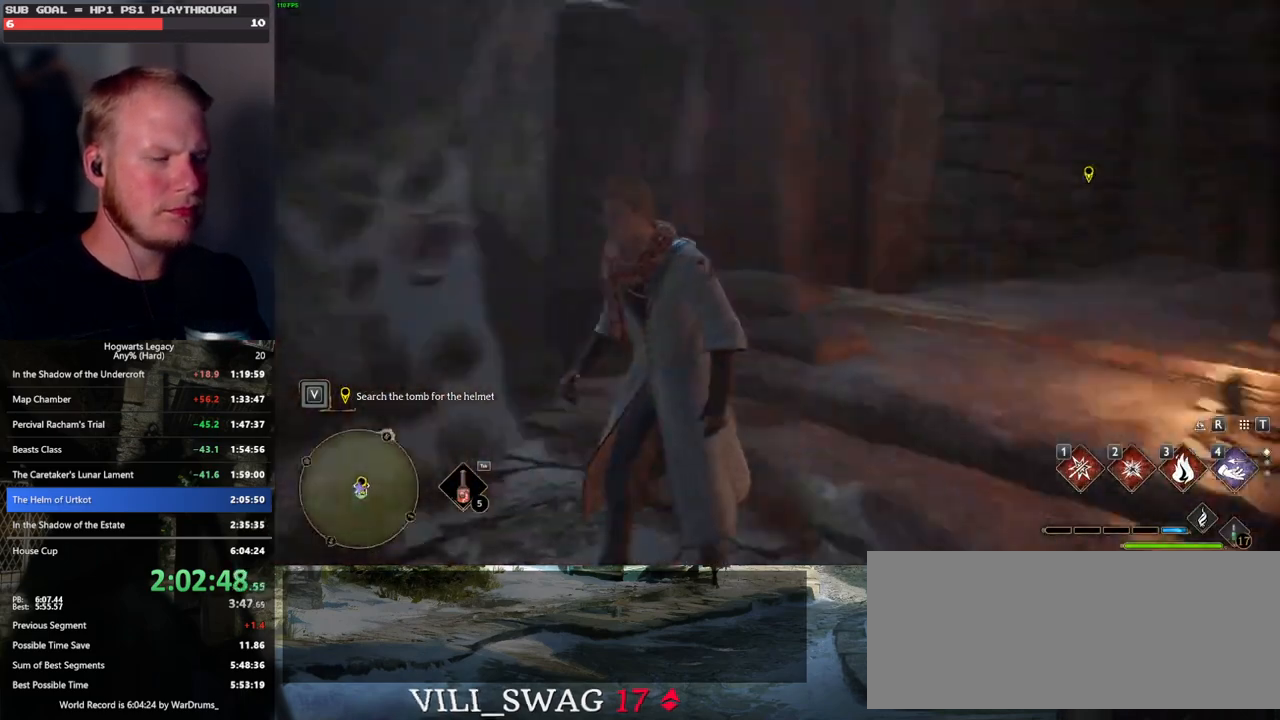
Gameplay with keyboard and mouse; each line is a JSON object with the keys and mouse buttons held at the frame after it. "events" lists presses ("down") and releases ("up") of ".", "/", "0", "1", "2", "3", "4", "5", "6", "7", "8", "9", "a", "alt_l", "alt_r", "b", "backslash", "backspace", "c", "caps_lock", "comma", "ctrl_l", "ctrl_r", "d", "e", "equals", "escape", "f", "f1", "f10", "f11", "f12", "f2", "f3", "f4", "f5", "f6", "f7", "f8", "f9", "g", "h", "i", "j", "k", "l", "lbracket", "m", "minus", "n", "o", "p", "q", "quote", "r", "rbracket", "return", "s", "semicolon", "shift_l", "shift_r", "space", "super_l", "super_r", "t", "tab", "tilde", "u", "v", "w", "x", "y", "z", "mouse_left", "mouse_wheel", "mouse_right", "mouse_mb4" and "mouse_mb5" between this image and that frame as [ms after this image, input, new state], when the widget could be followed in between. "mouse_left", "mouse_wheel", "mouse_right", "mouse_mb4", "mouse_mb5" = the "left", "wheel", "right", "mb4", "mb5" buttons of the "mouse" list. No other keys are recorded. "wheel" means that the mouse wheel is clicked or scrolled. Mouse movement is not recorded.
{"keys": ["w"], "mouse": [], "events": [[300, "w", "down"]]}
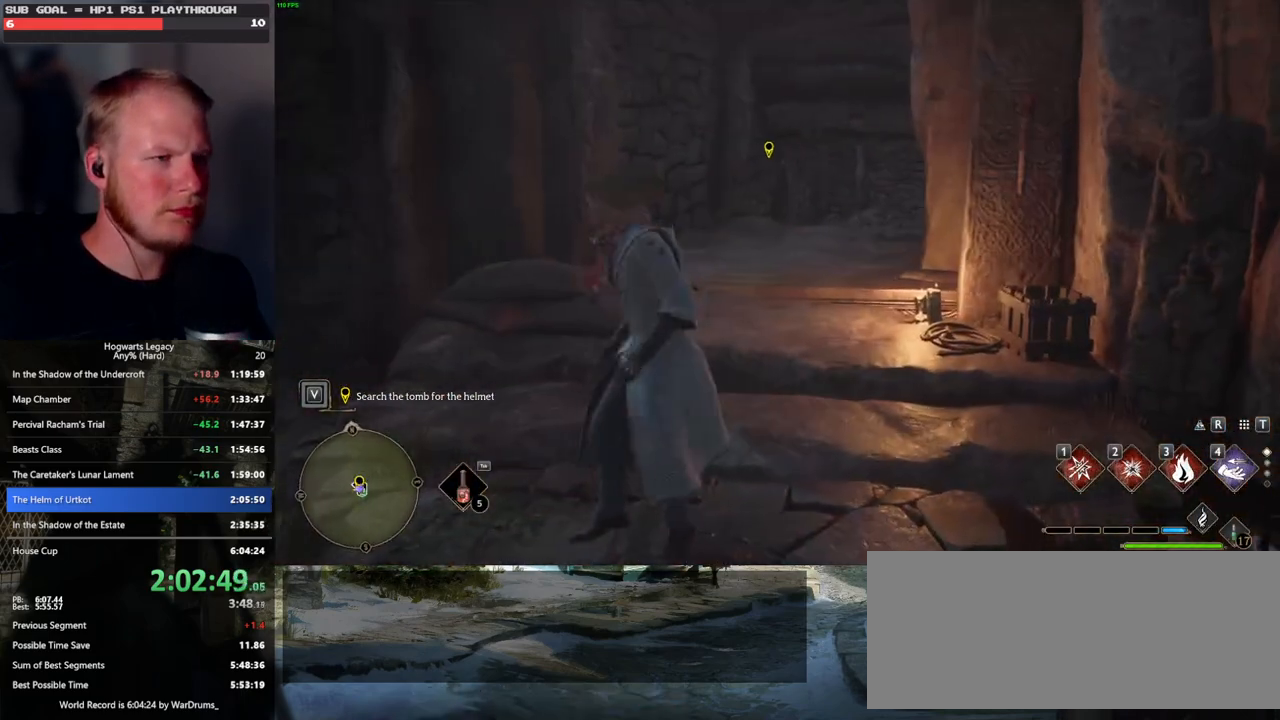
{"keys": [], "mouse": [], "events": [[250, "w", "up"]]}
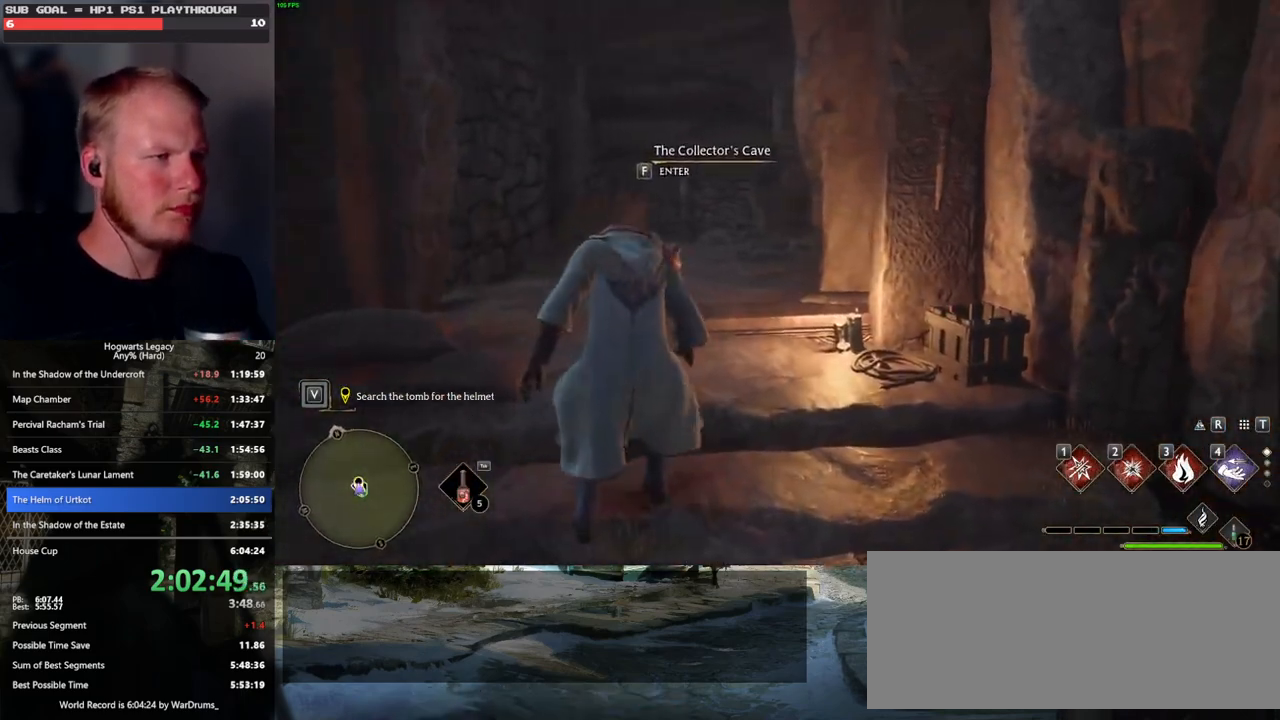
{"keys": [], "mouse": [], "events": []}
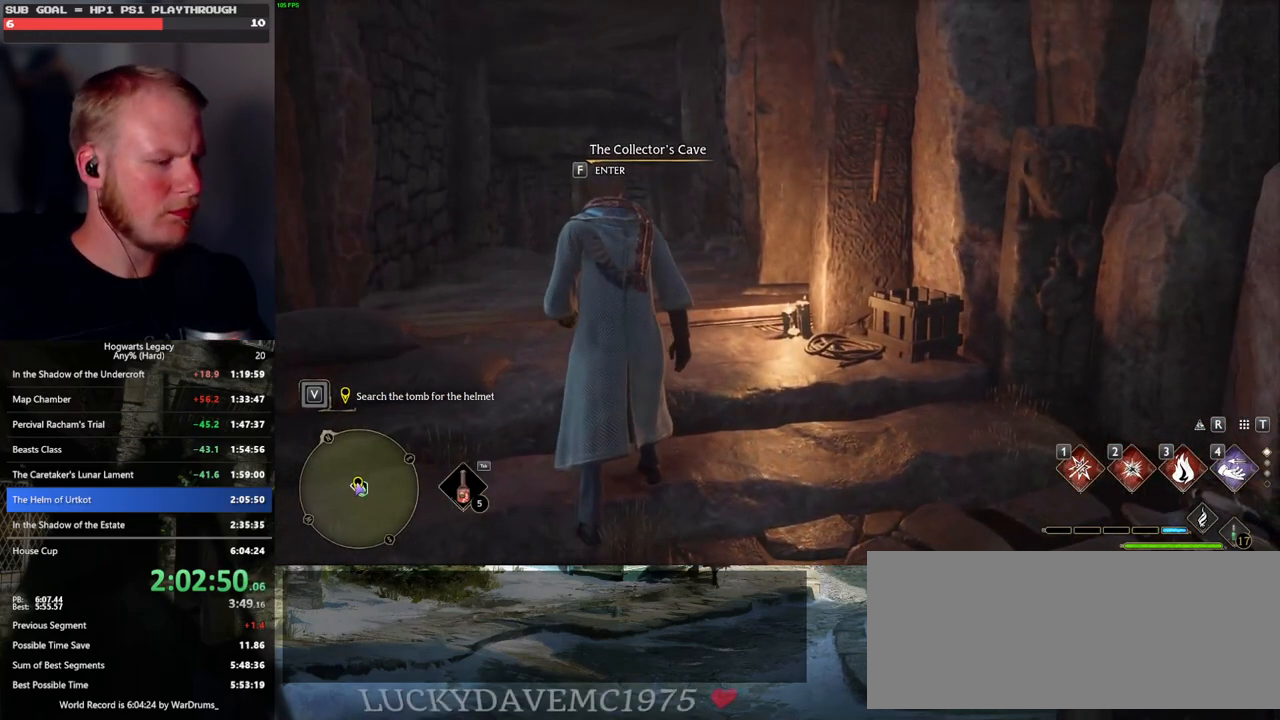
{"keys": ["backslash", "f"], "mouse": [], "events": [[183, "f", "down"], [266, "backslash", "down"]]}
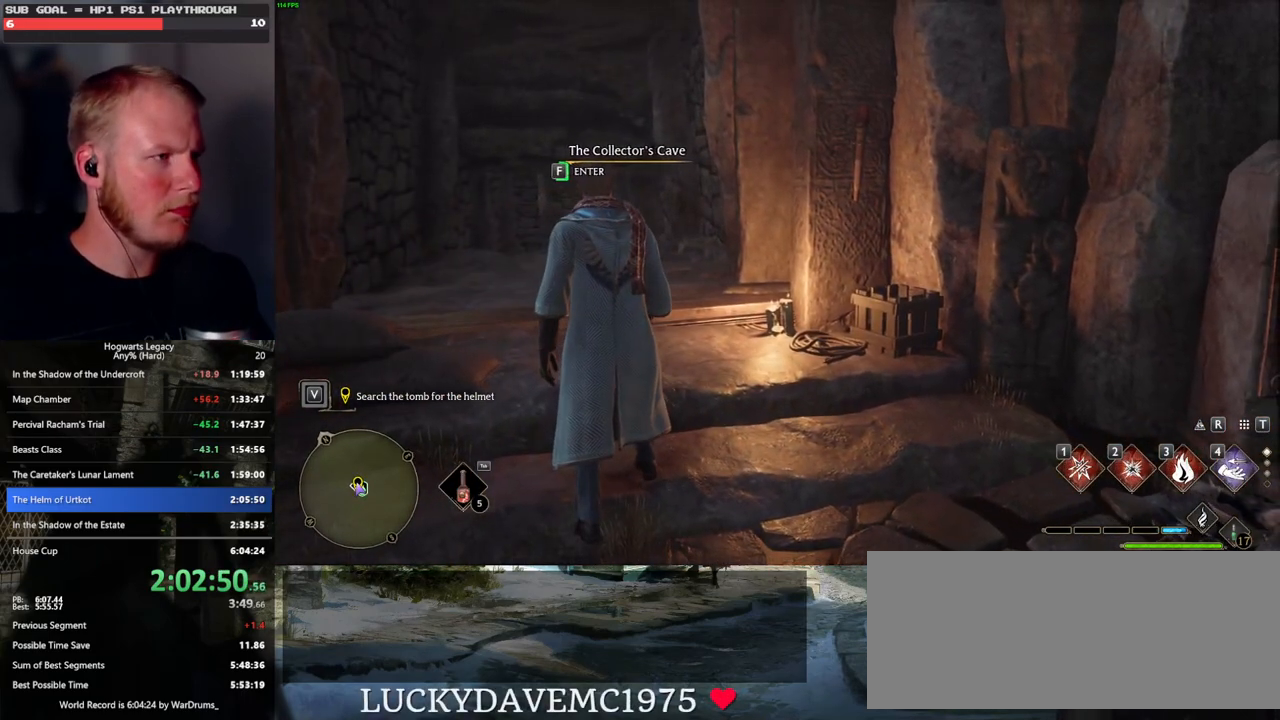
{"keys": ["backslash", "f"], "mouse": [], "events": [[266, "3", "down"], [433, "3", "up"]]}
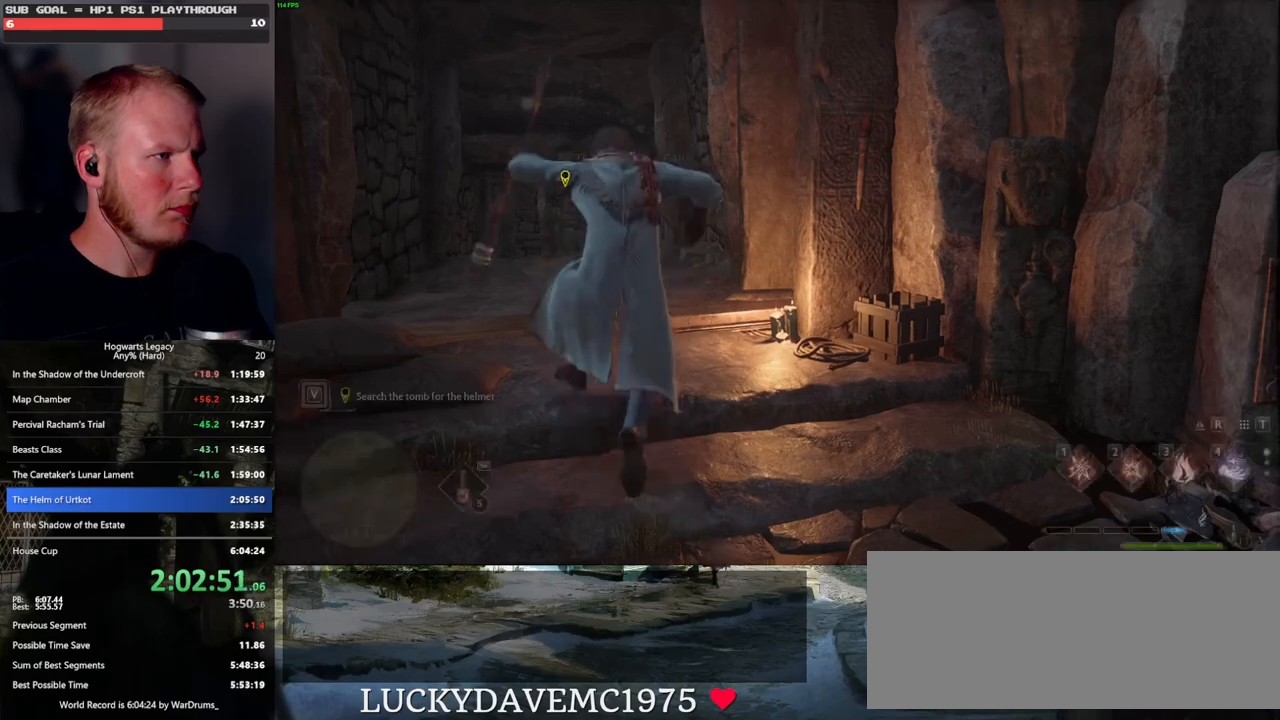
{"keys": ["backslash", "f"], "mouse": [], "events": []}
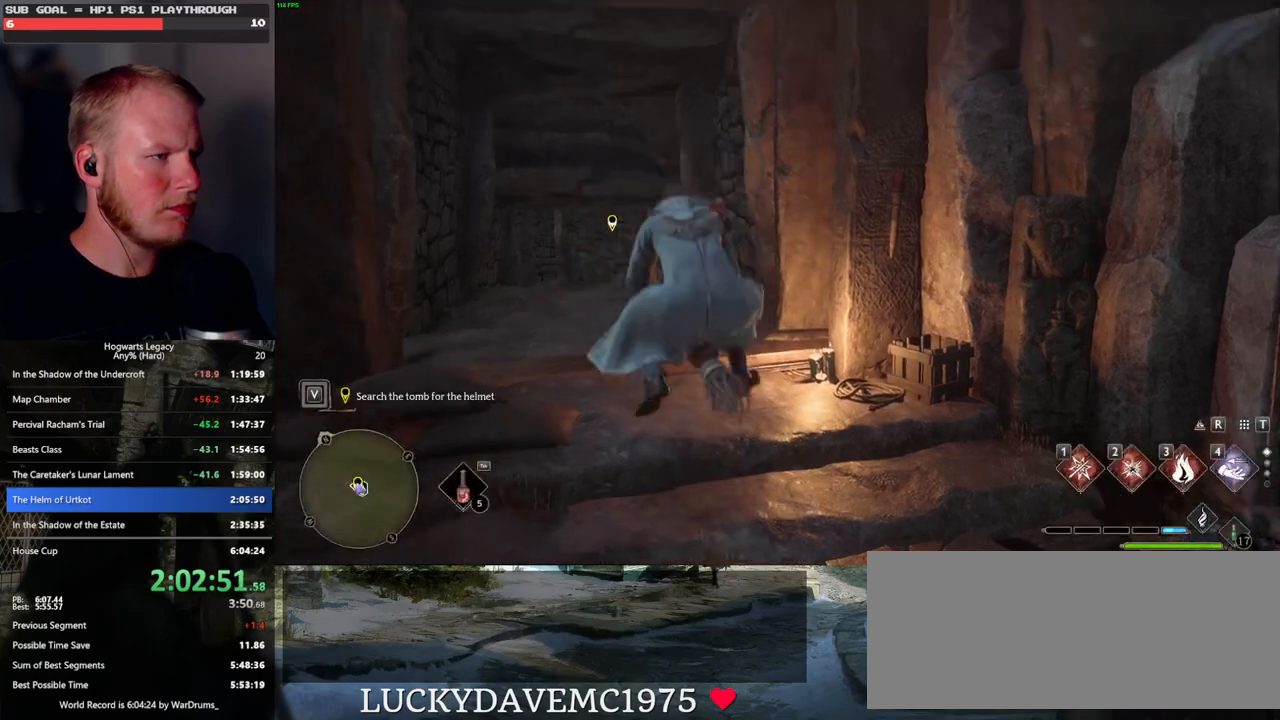
{"keys": ["backslash", "f"], "mouse": [], "events": []}
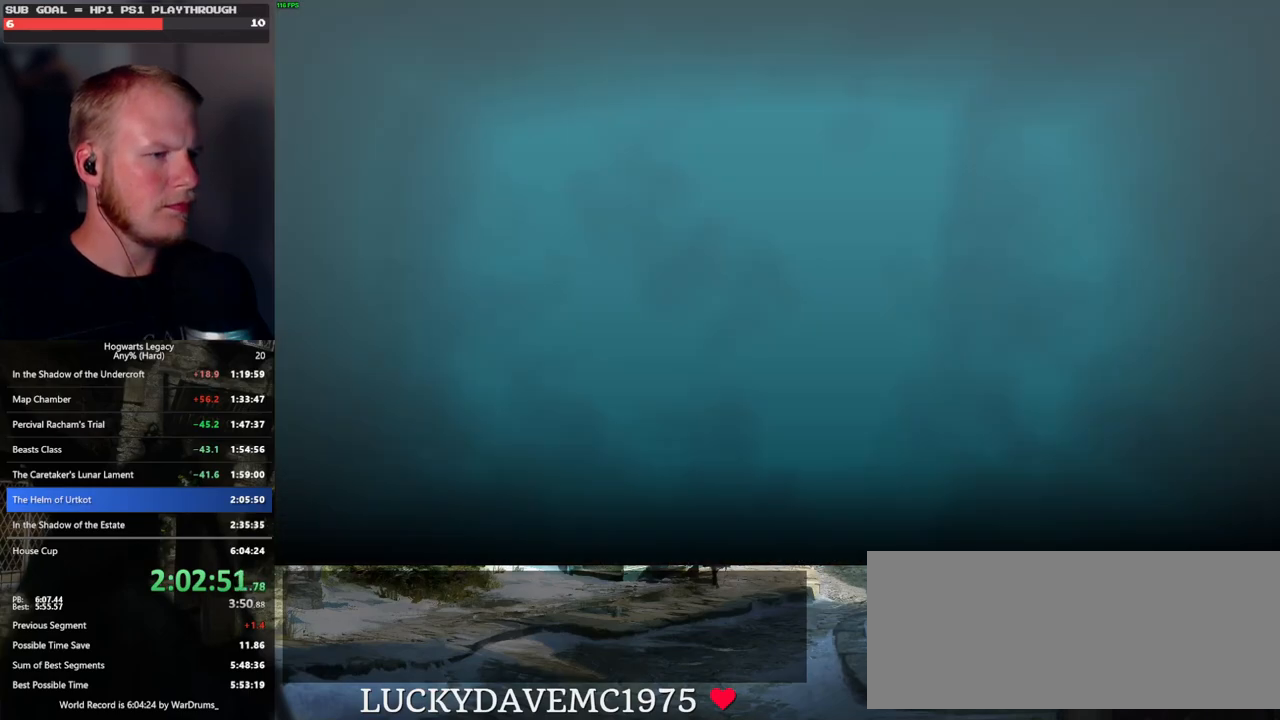
{"keys": [], "mouse": [], "events": [[83, "f", "up"], [100, "backslash", "up"]]}
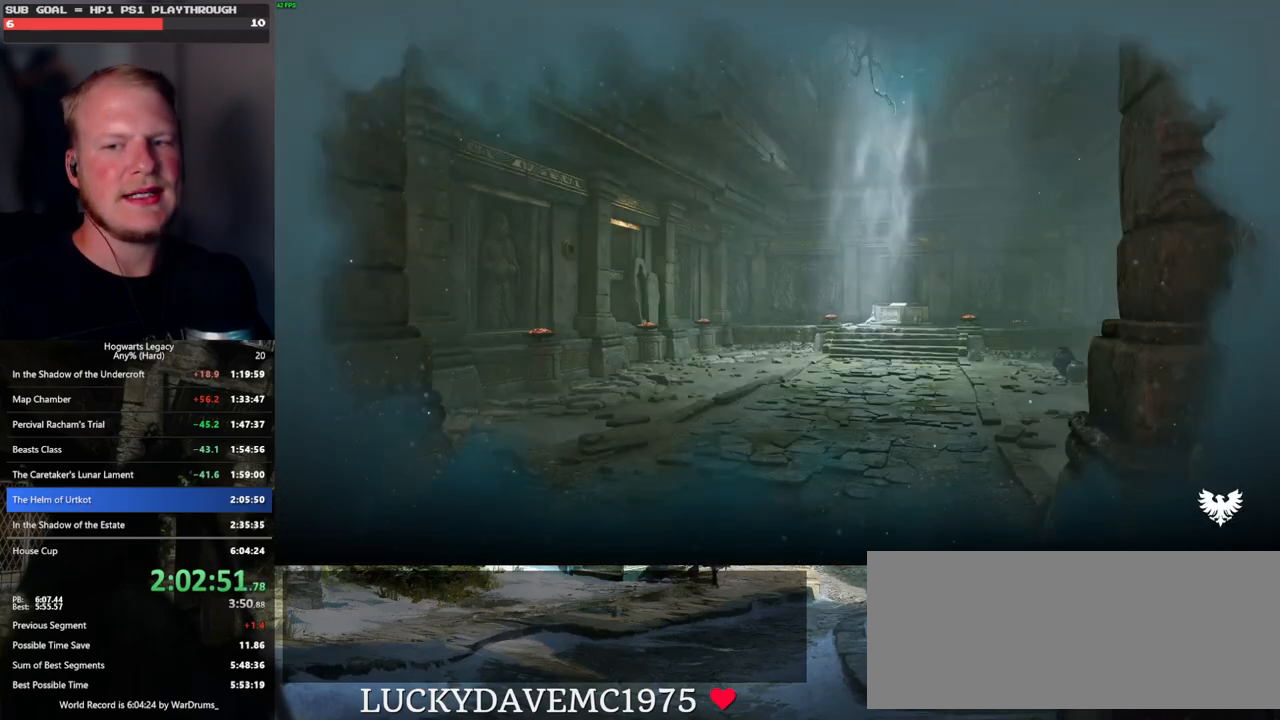
{"keys": [], "mouse": [], "events": []}
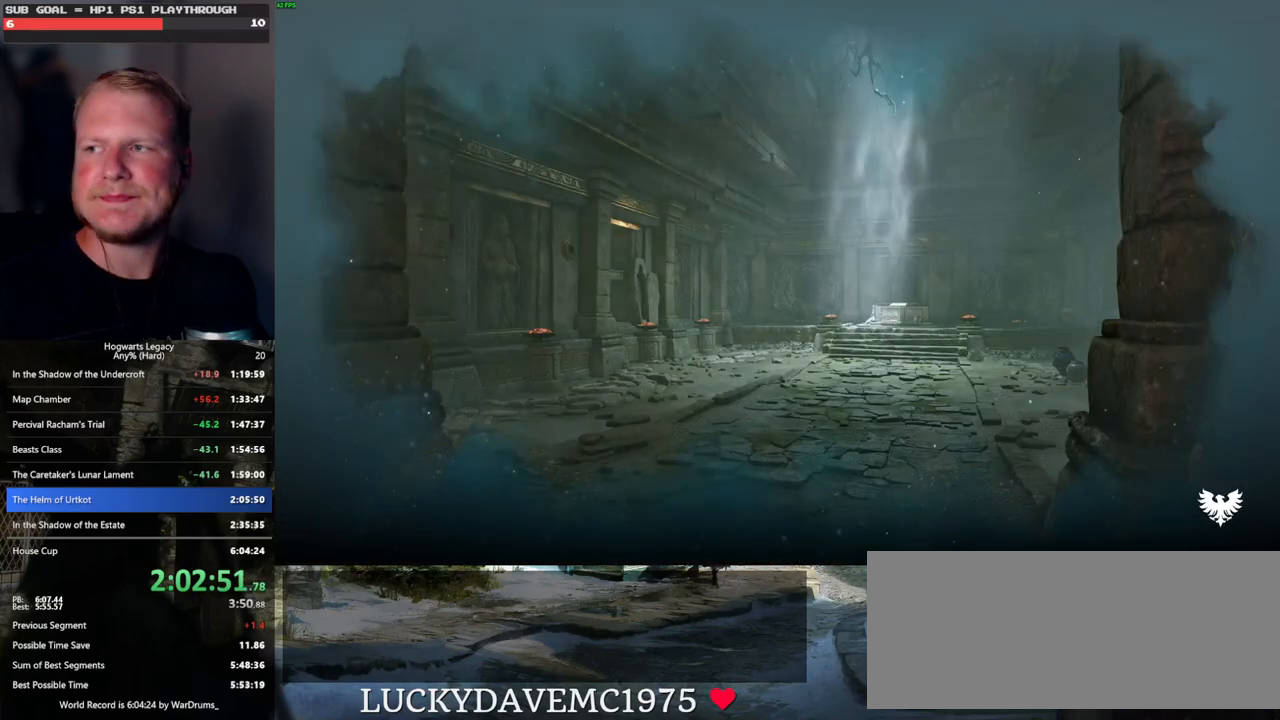
{"keys": [], "mouse": [], "events": []}
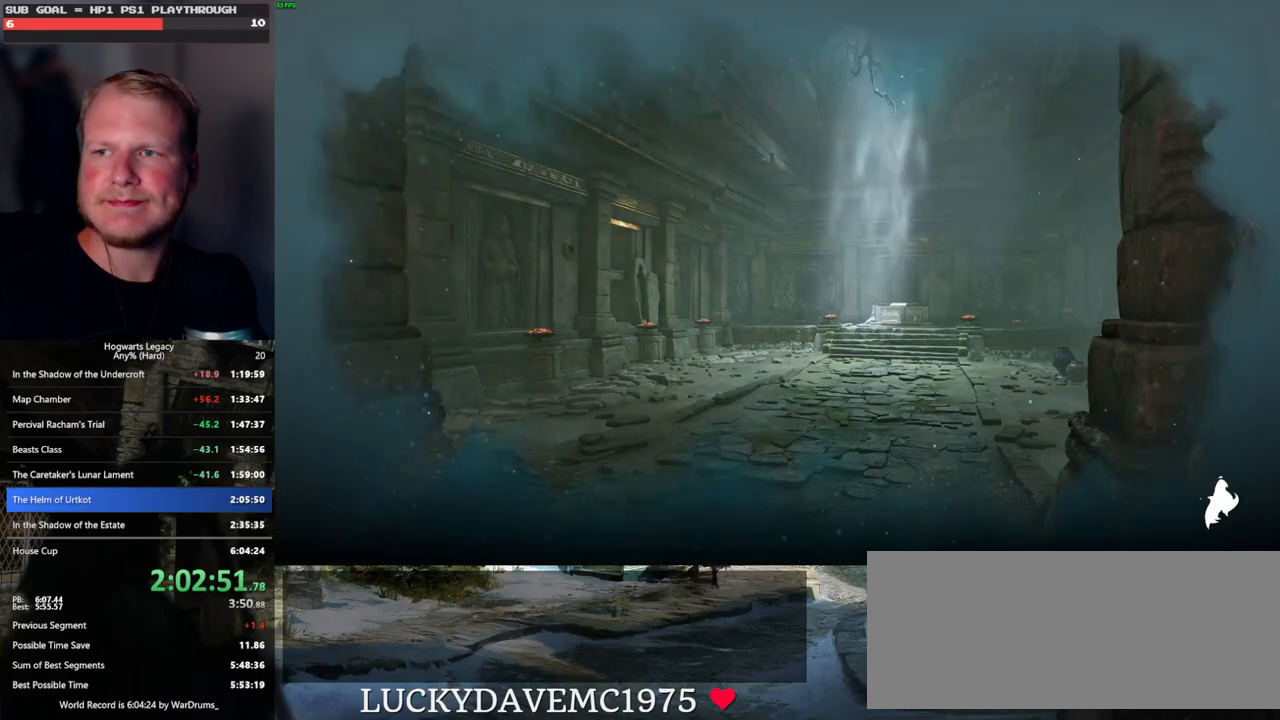
{"keys": [], "mouse": [], "events": []}
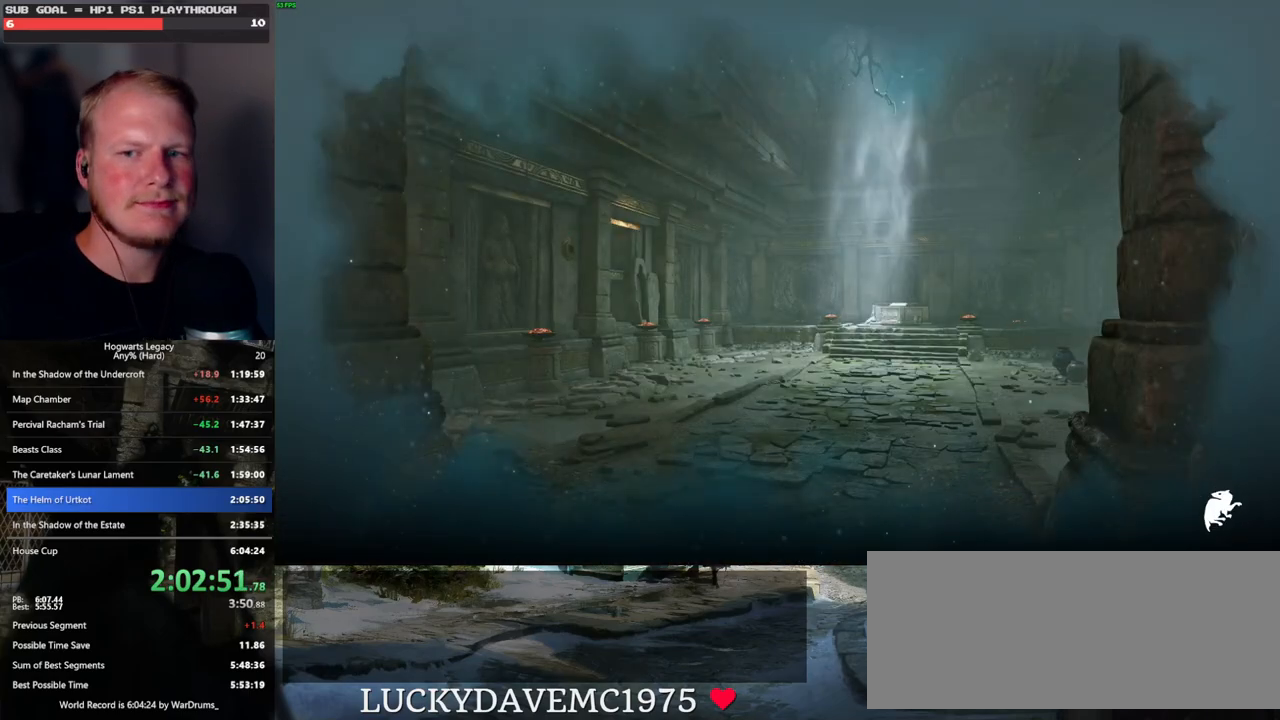
{"keys": [], "mouse": [], "events": []}
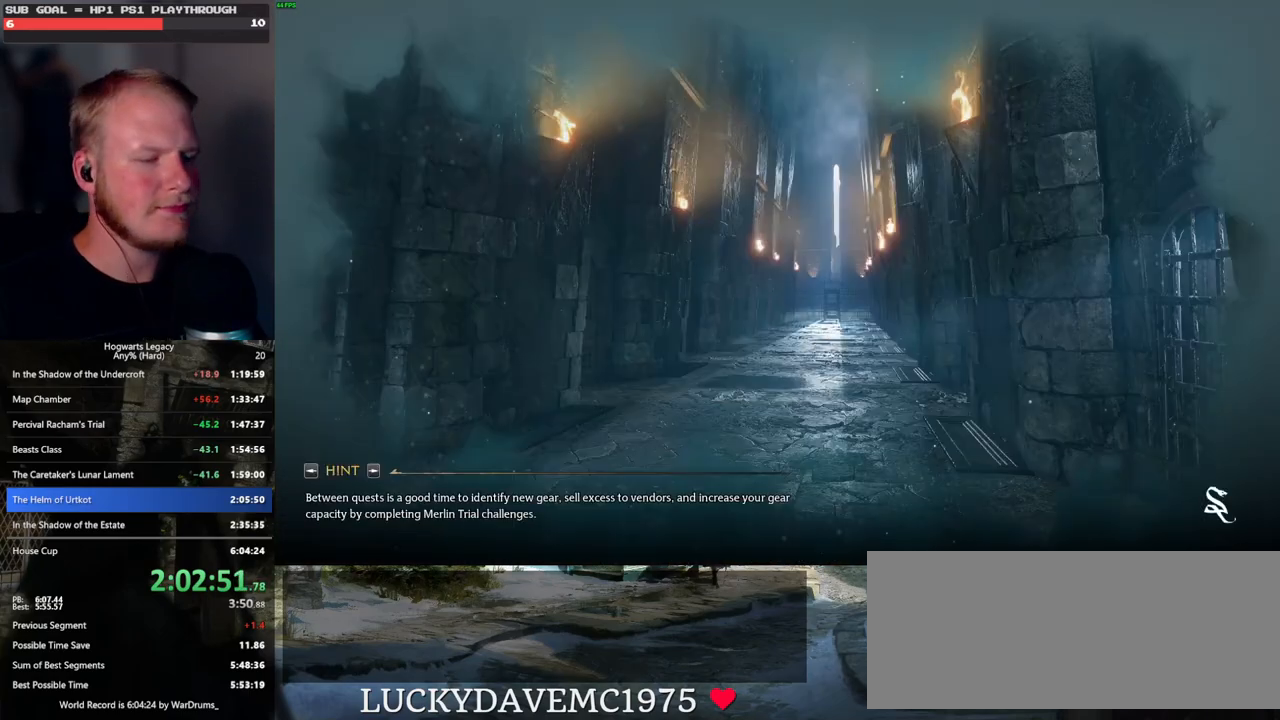
{"keys": [], "mouse": [], "events": []}
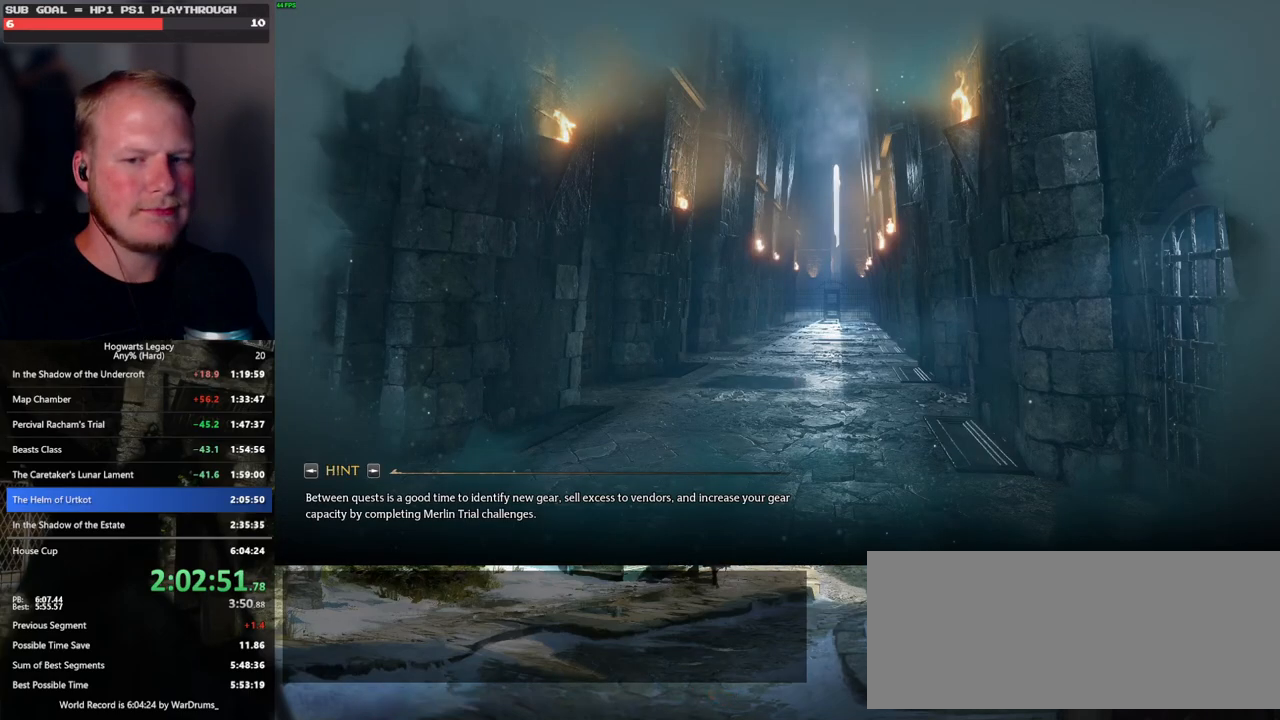
{"keys": [], "mouse": [], "events": []}
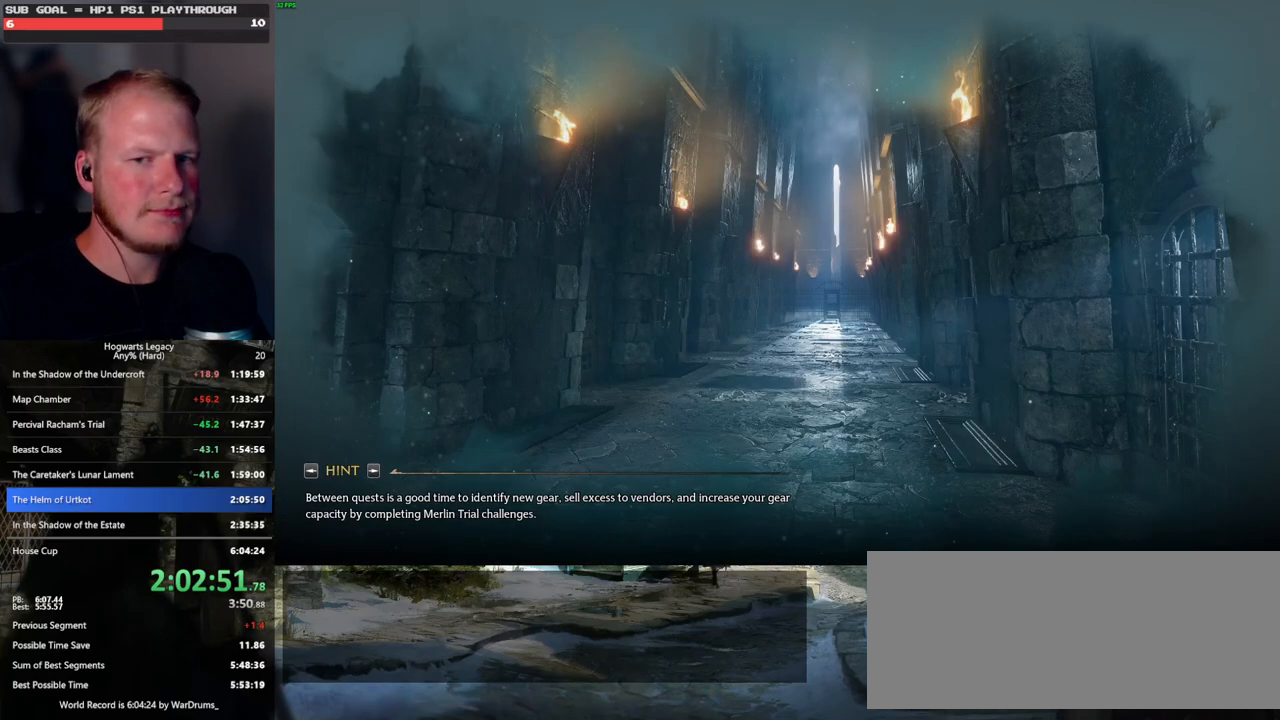
{"keys": [], "mouse": [], "events": []}
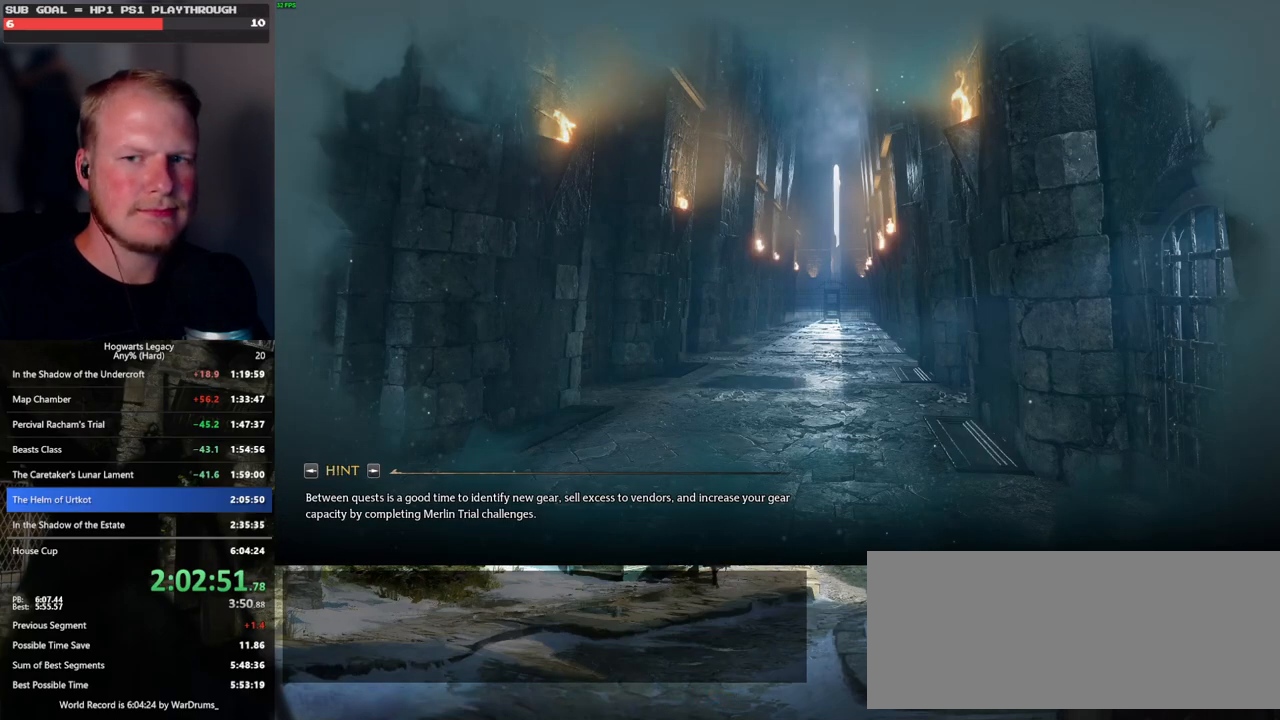
{"keys": ["w"], "mouse": ["left"], "events": [[283, "w", "down"], [383, "mouse_left", "down"]]}
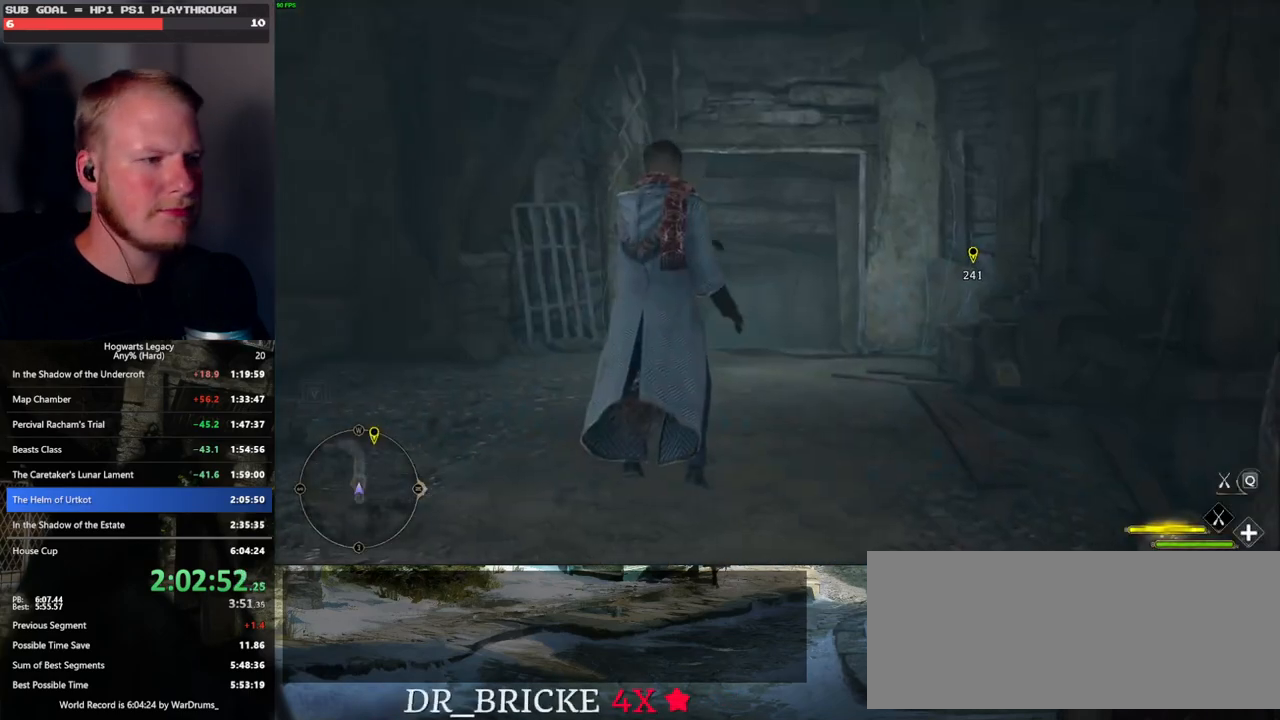
{"keys": ["w"], "mouse": ["left"], "events": [[300, "mouse_left", "up"], [383, "mouse_left", "down"]]}
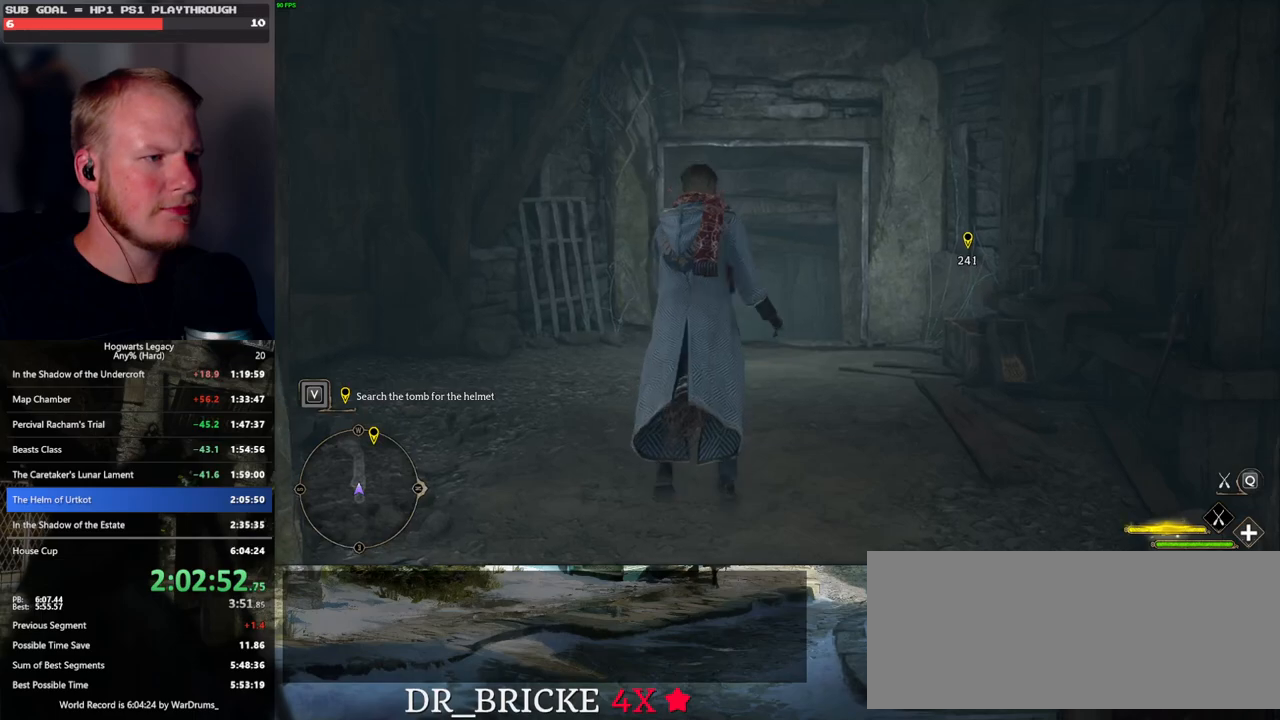
{"keys": ["ctrl_l", "w"], "mouse": ["left"], "events": [[283, "ctrl_l", "down"]]}
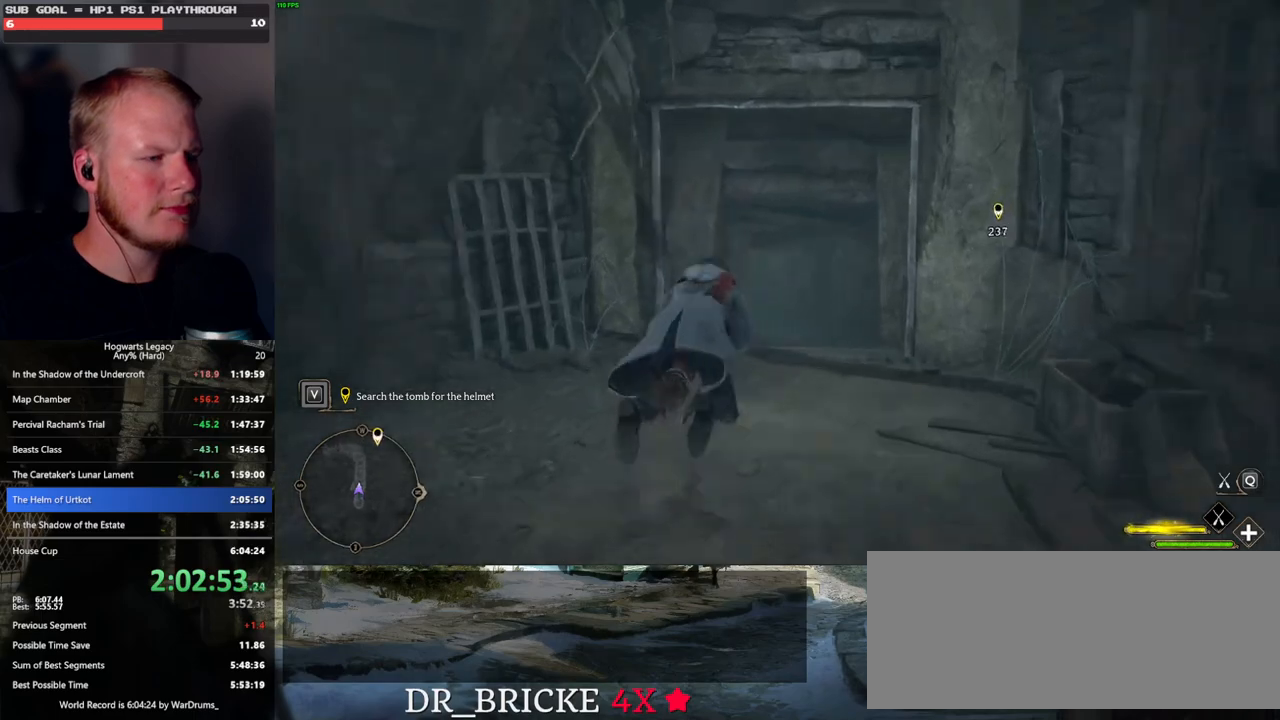
{"keys": ["ctrl_l", "w"], "mouse": ["left"], "events": []}
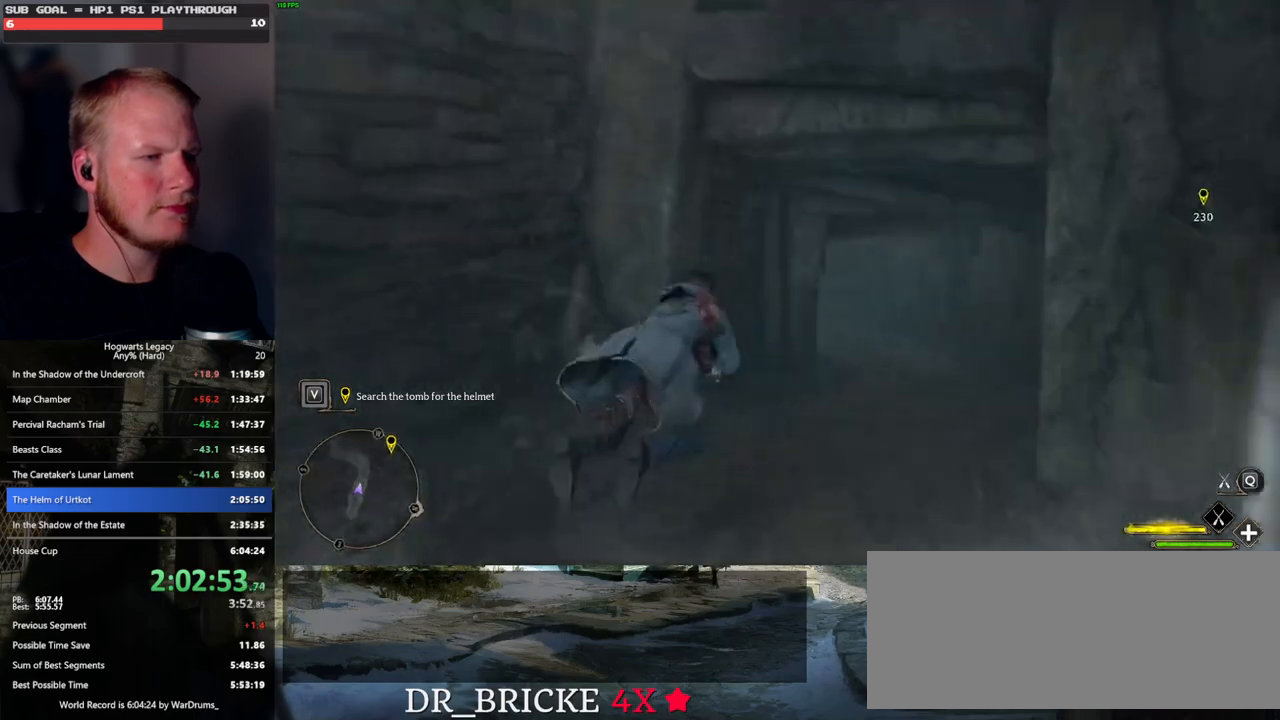
{"keys": ["w"], "mouse": [], "events": [[350, "mouse_left", "up"], [433, "ctrl_l", "up"]]}
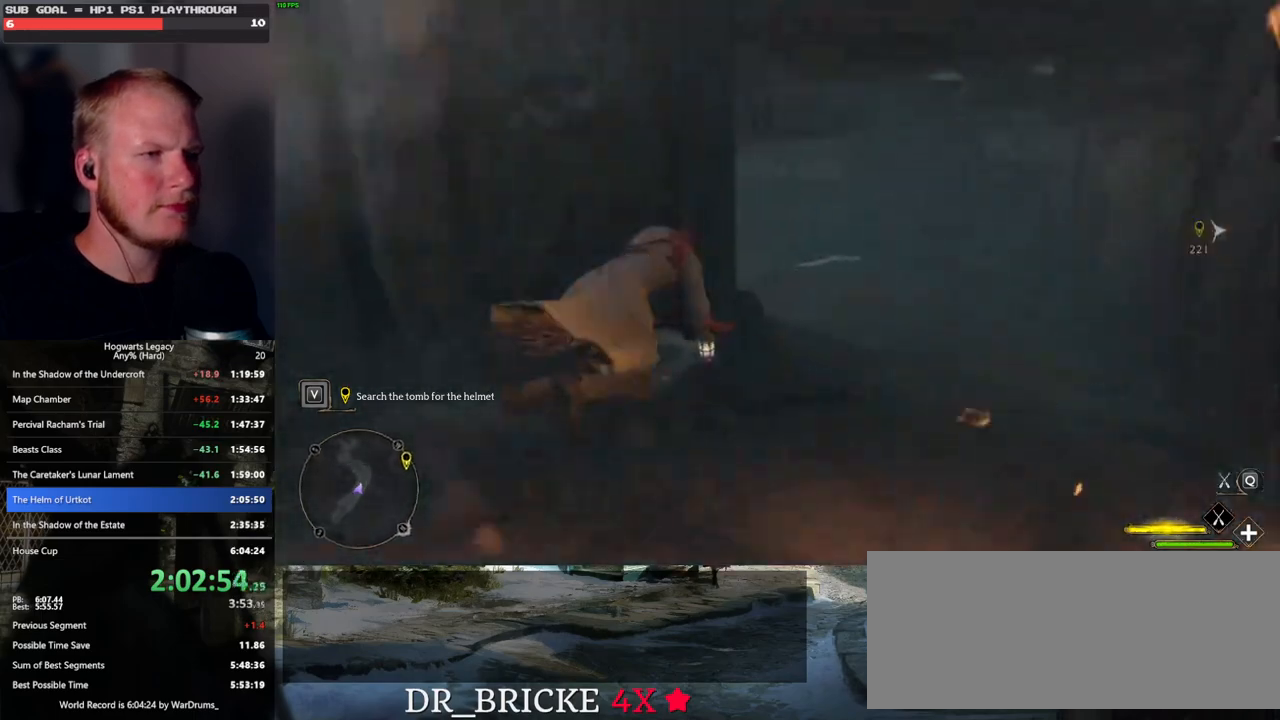
{"keys": ["space"], "mouse": [], "events": [[83, "a", "down"], [233, "w", "up"], [316, "a", "up"], [316, "w", "down"], [433, "w", "up"], [483, "space", "down"]]}
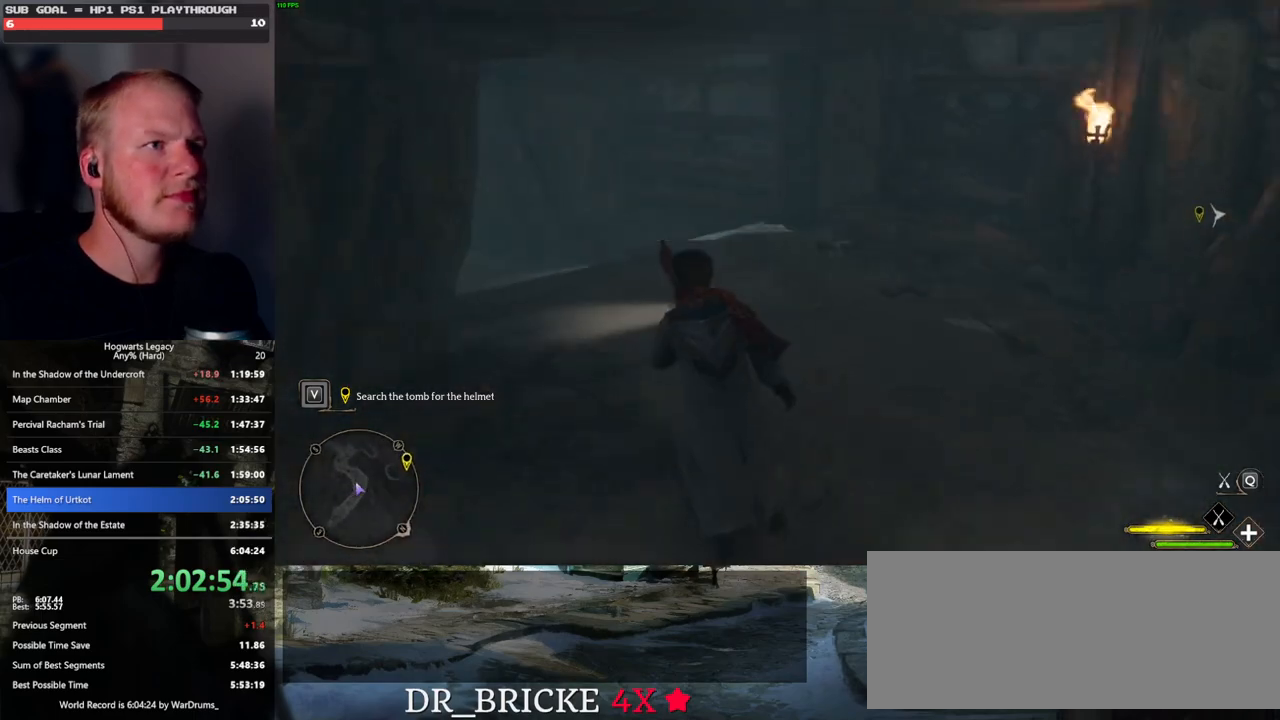
{"keys": ["space"], "mouse": [], "events": []}
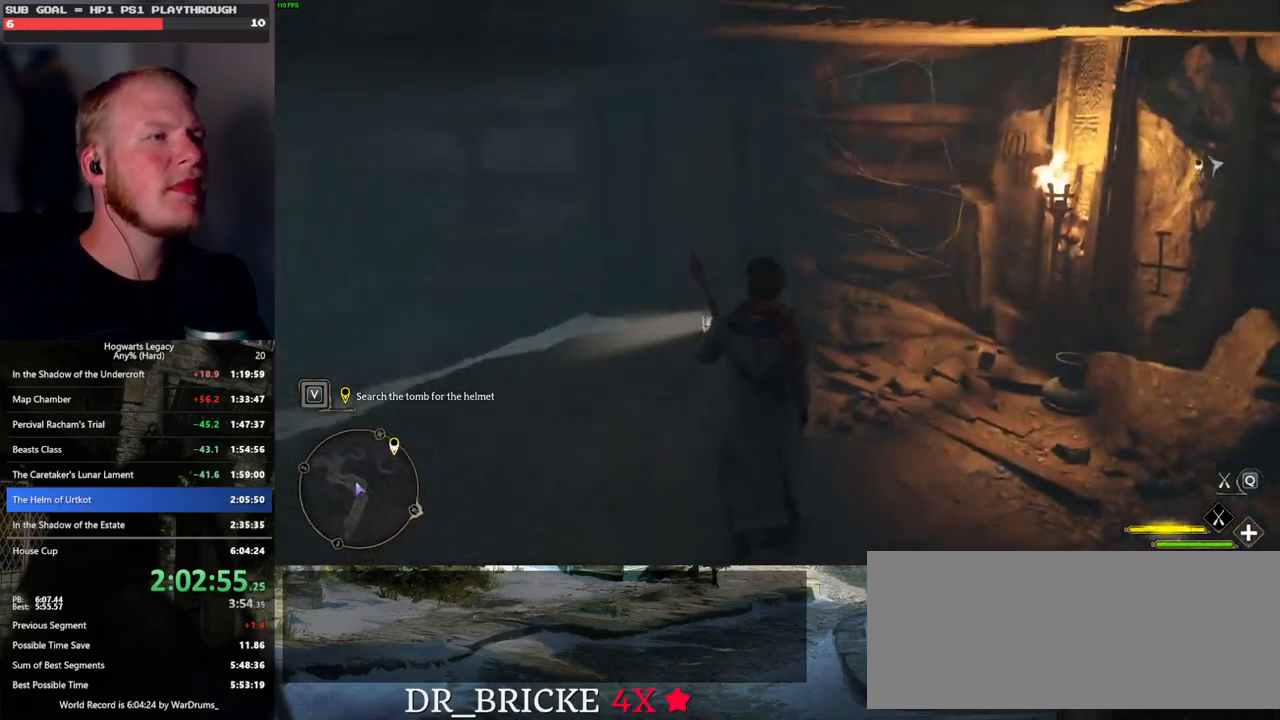
{"keys": ["d", "space"], "mouse": [], "events": [[16, "d", "down"], [116, "d", "up"], [383, "d", "down"]]}